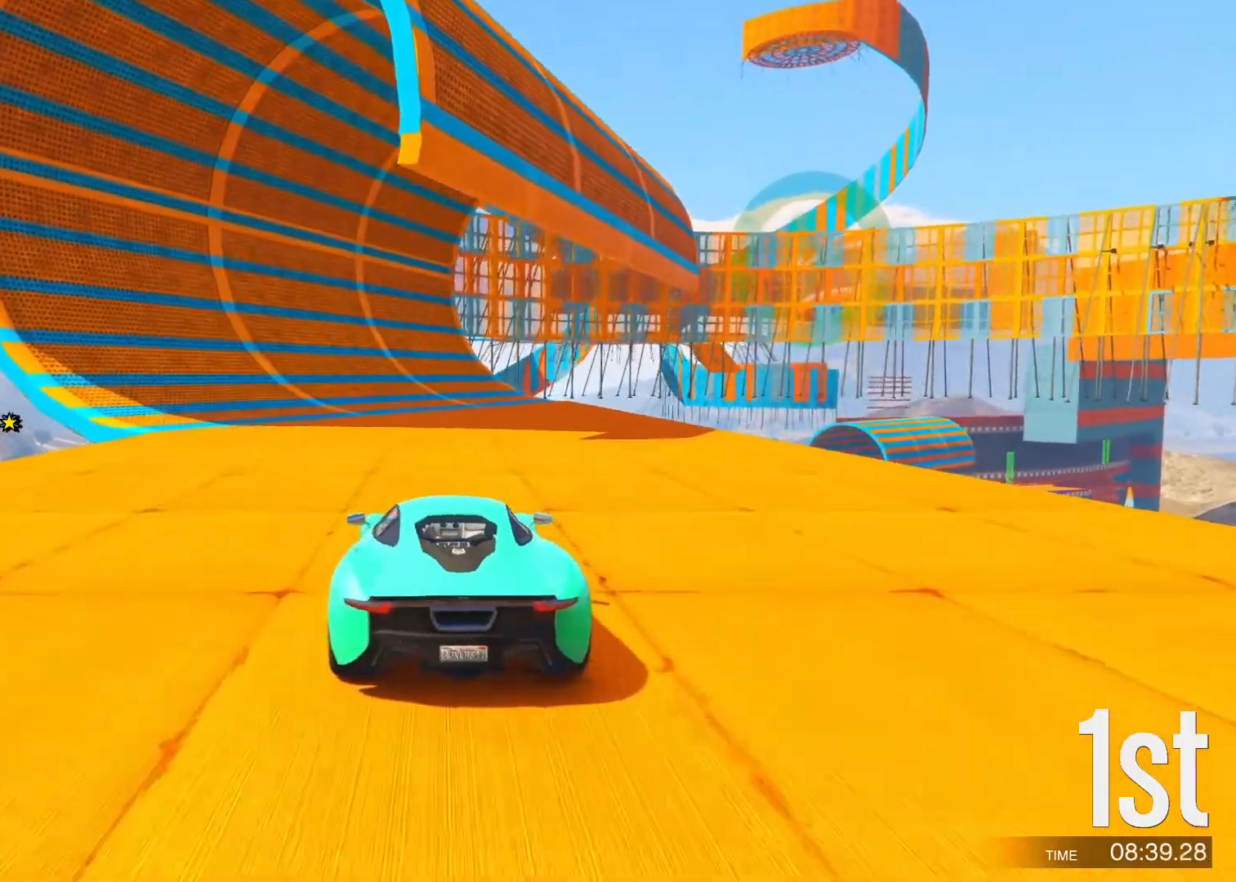
Gameplay with keyboard; each line is a JSON object with the keys held at the frame after it. "events" lists presses ("down") and releases ("up") of "a", "c", "ctrl", "d", "e", "f", "q", "r", "s", "shift", "space", "tab", "v", "w", "x" and "z" between this image and that frame as [ms after this image, input, new state], when the widget could be followed in between. No other keys are recorded. Mouse input is not recorded.
{"keys": ["w"], "events": []}
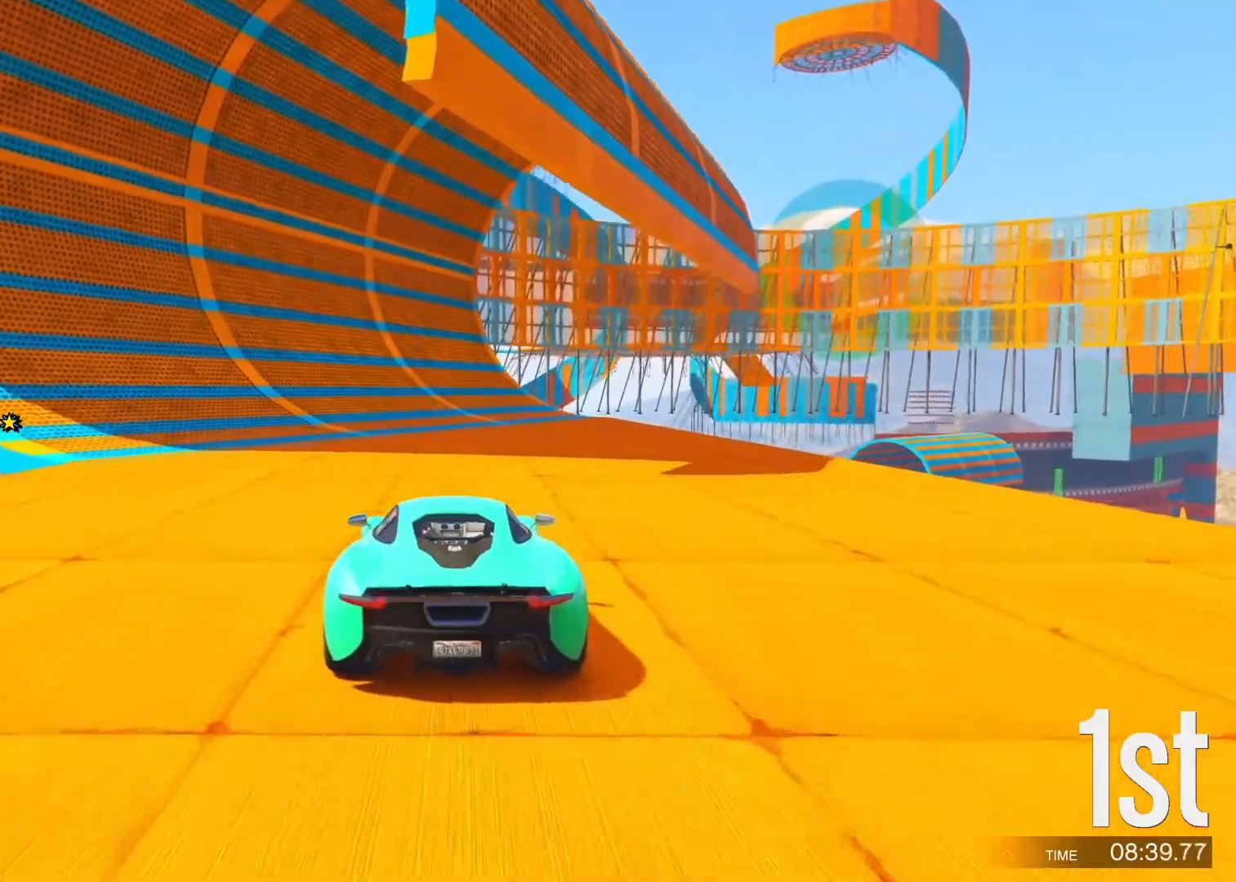
{"keys": ["w"], "events": []}
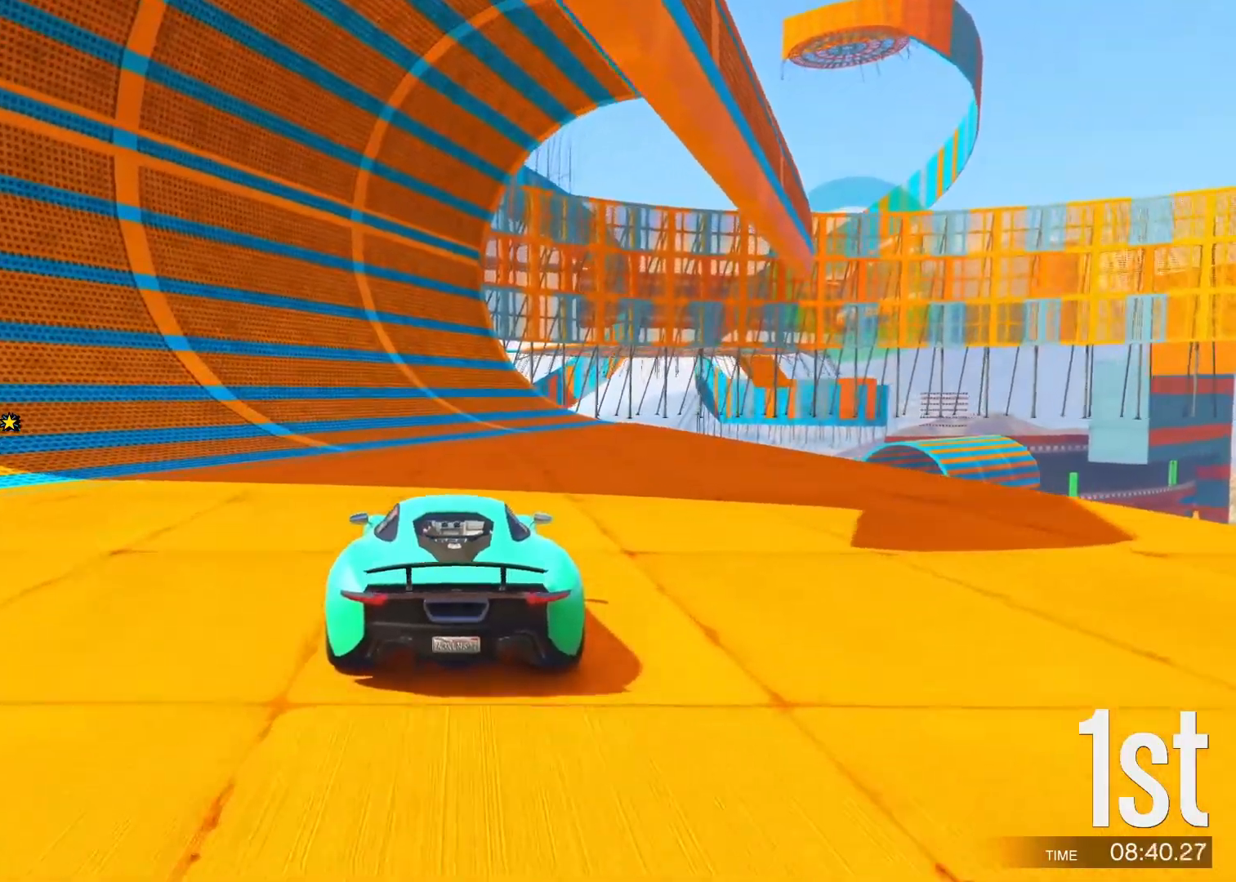
{"keys": ["w"], "events": [[317, "a", "down"], [400, "a", "up"]]}
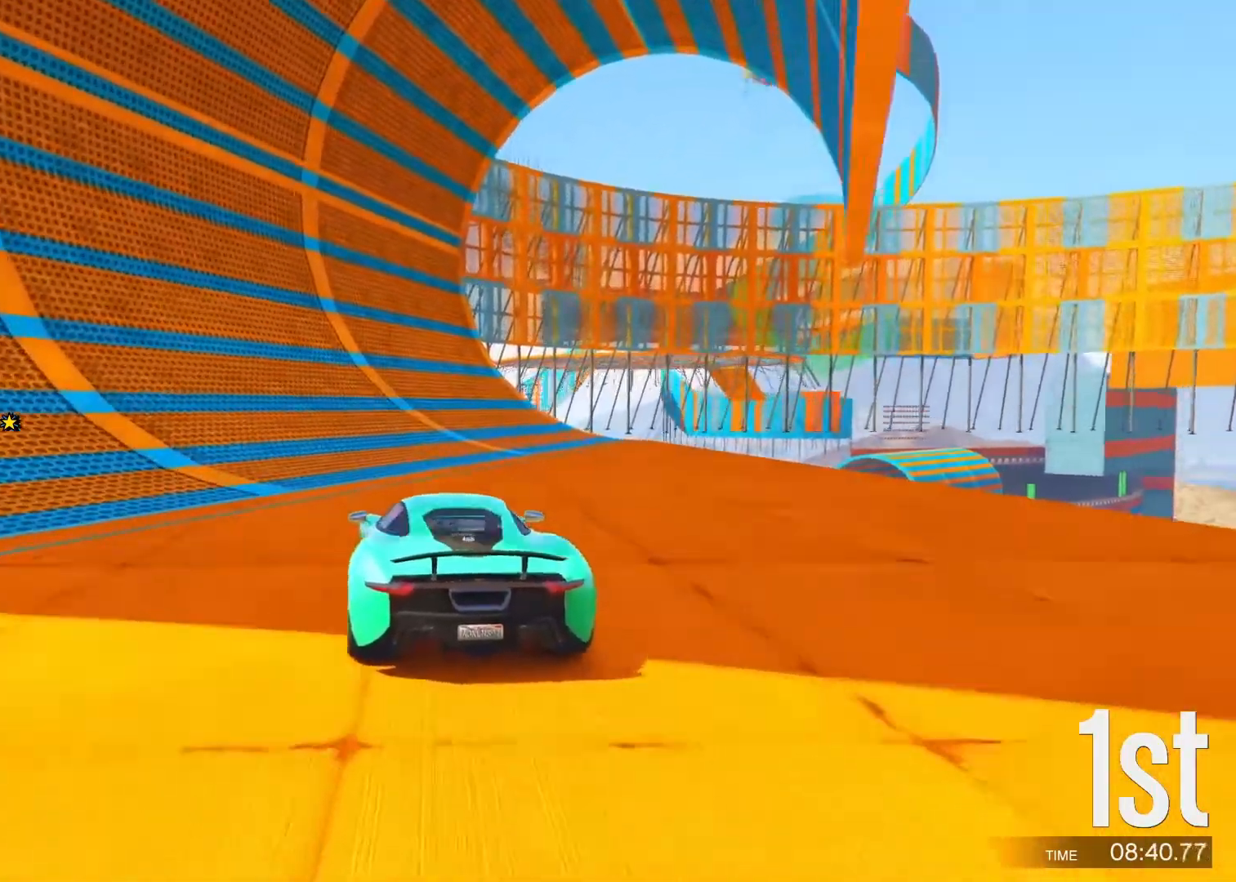
{"keys": ["w"], "events": []}
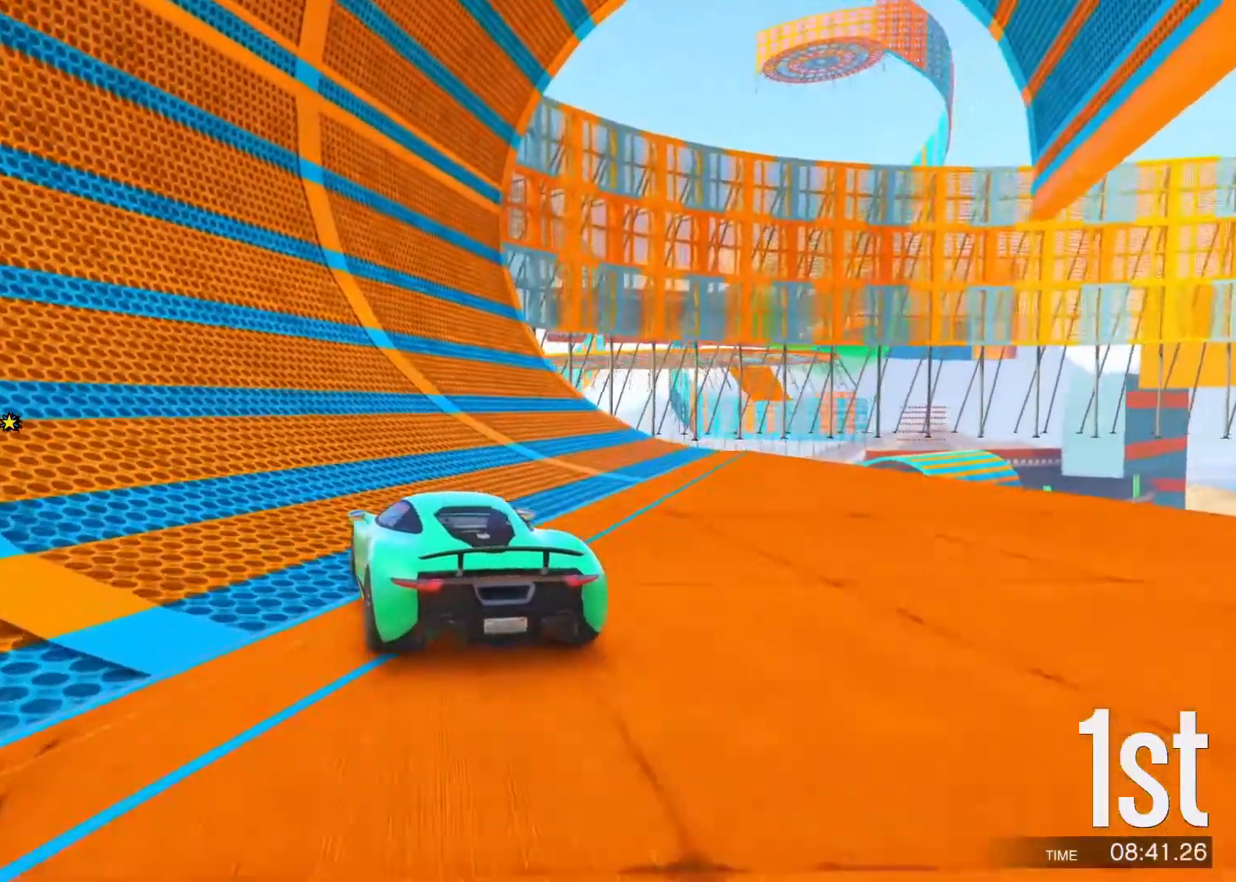
{"keys": ["d", "w"], "events": [[417, "d", "down"]]}
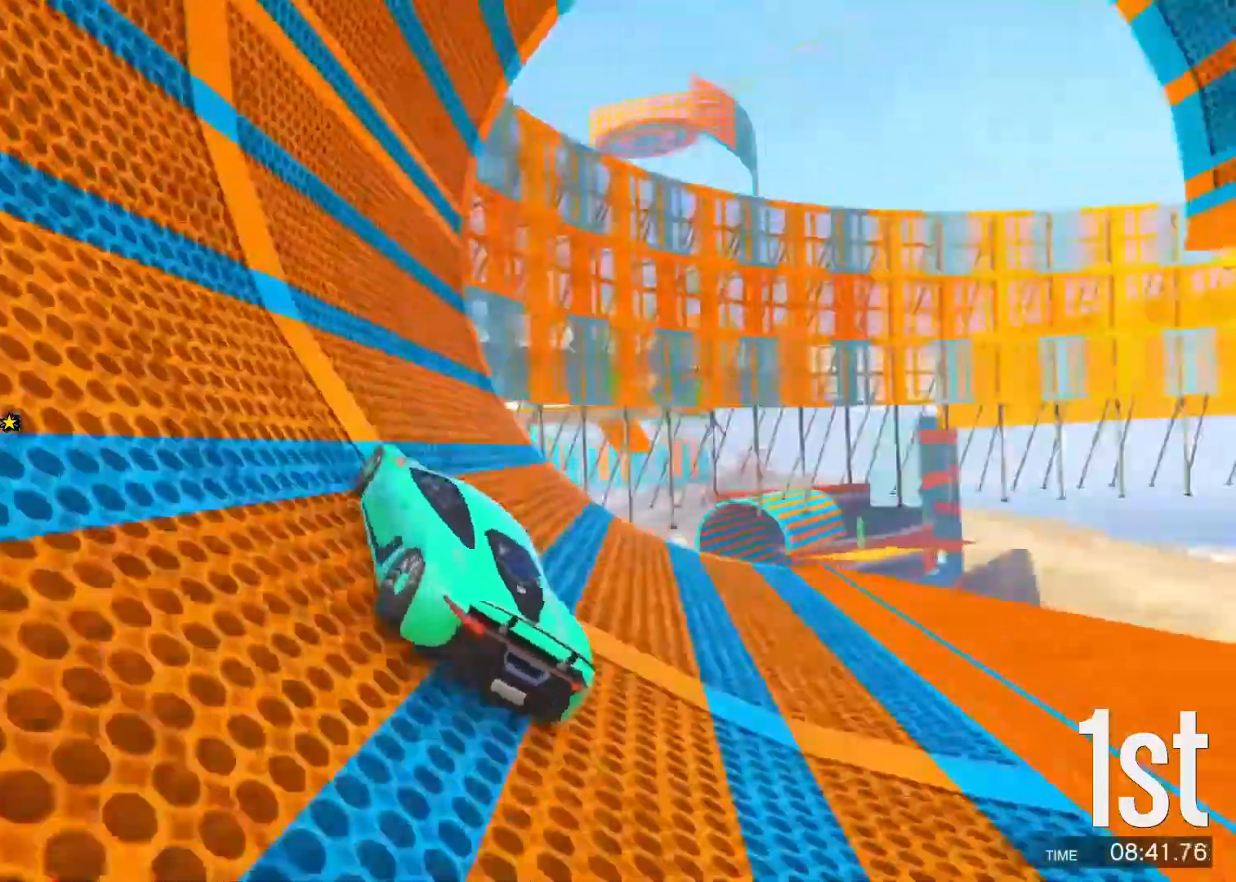
{"keys": ["w"], "events": [[50, "d", "up"]]}
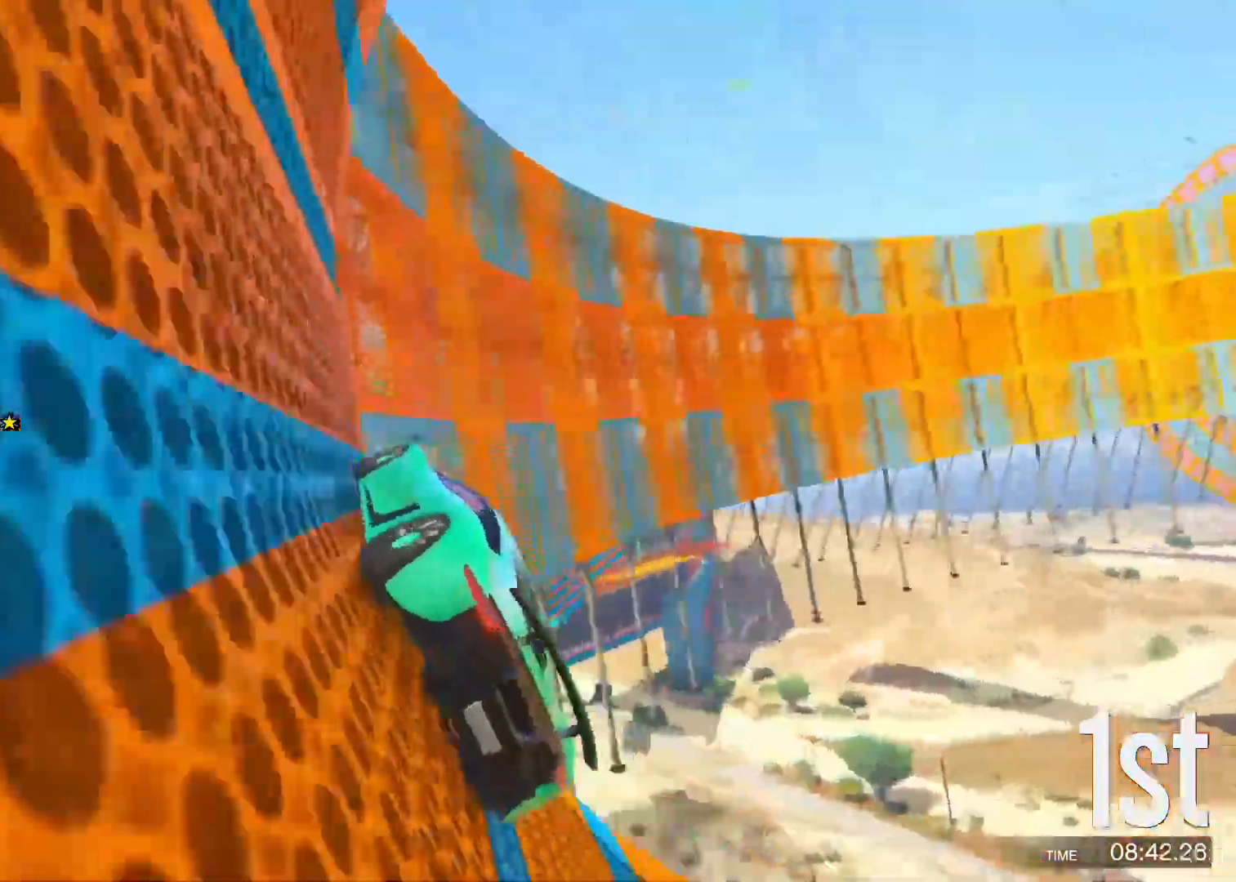
{"keys": ["a"], "events": [[50, "d", "down"], [150, "d", "up"], [433, "a", "down"], [500, "w", "up"]]}
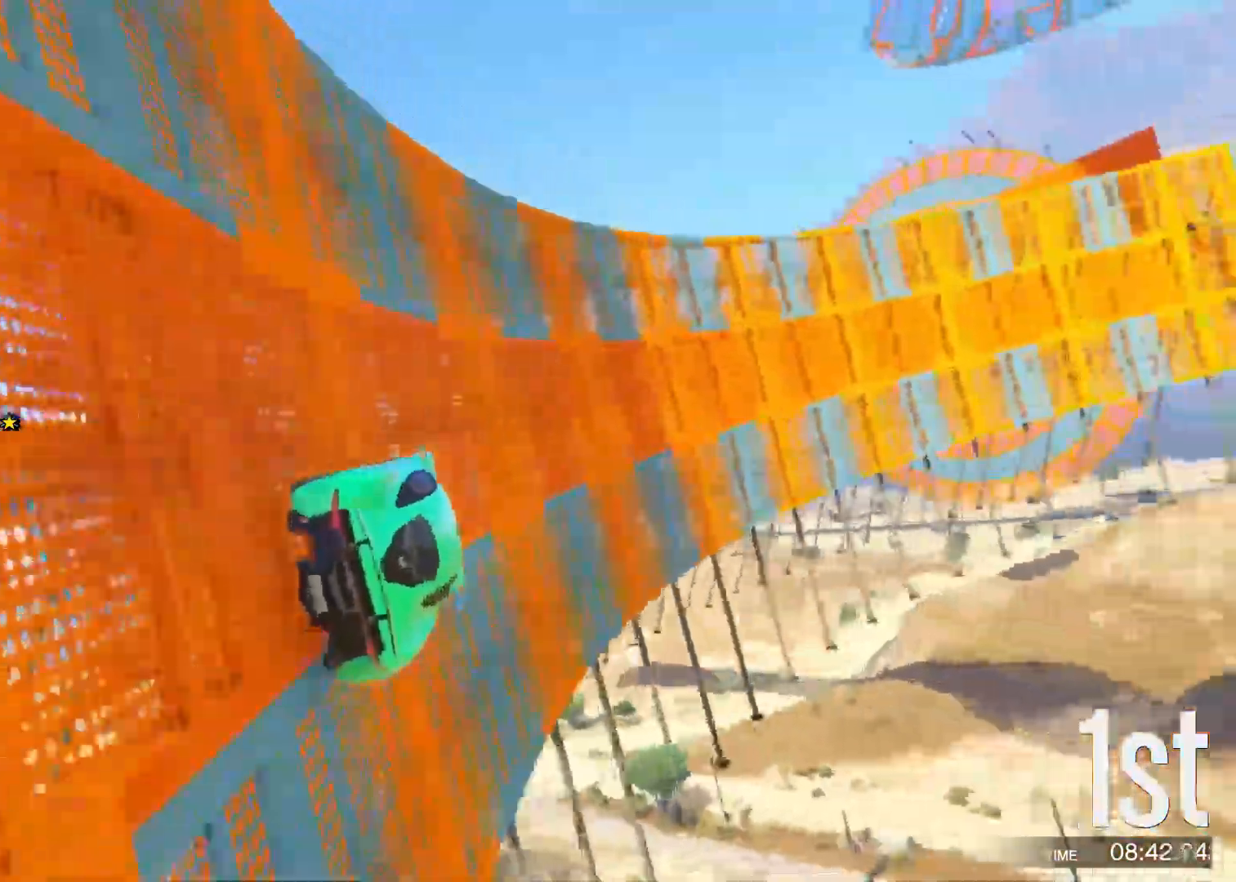
{"keys": ["w"], "events": [[17, "a", "up"], [183, "a", "down"], [217, "a", "up"], [333, "w", "down"]]}
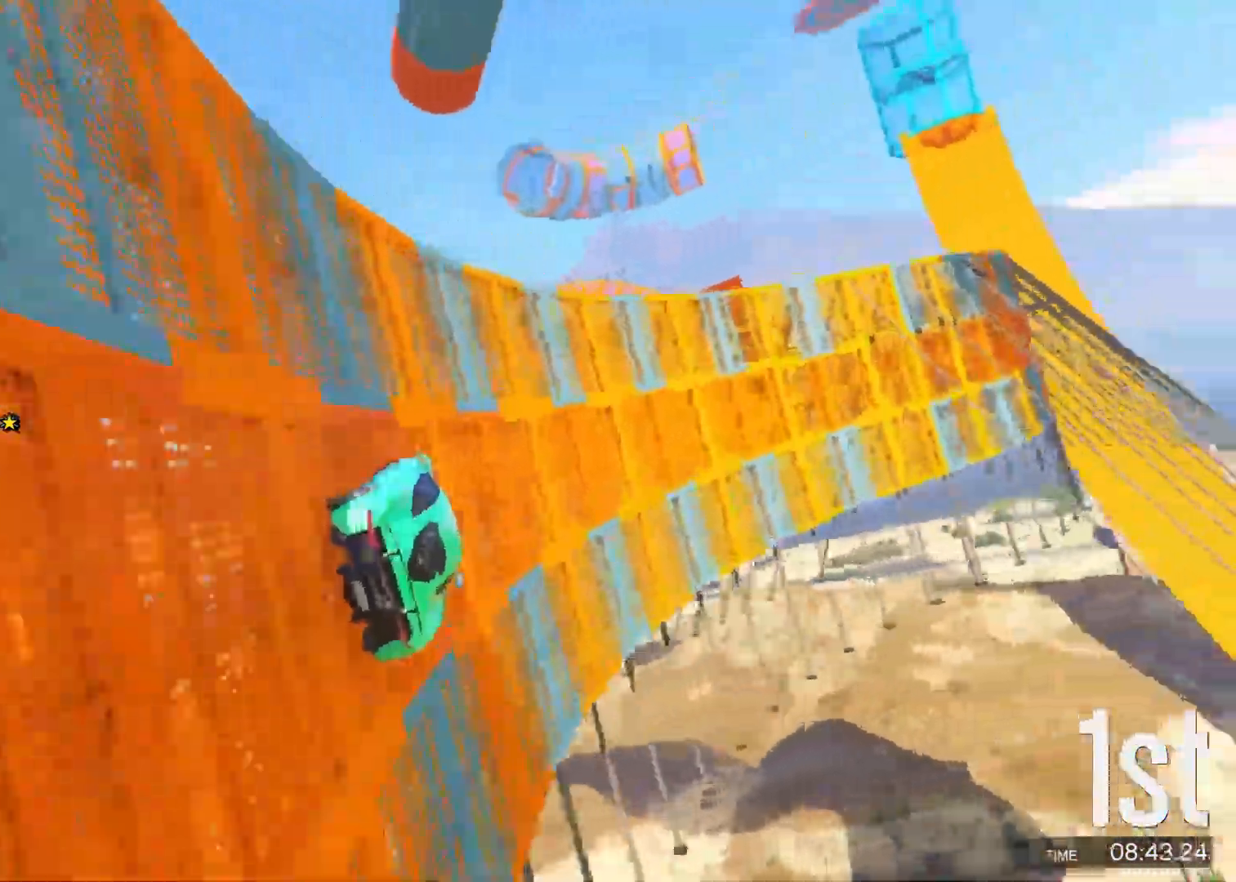
{"keys": ["s"], "events": [[33, "w", "up"], [83, "a", "down"], [183, "a", "up"], [483, "s", "down"]]}
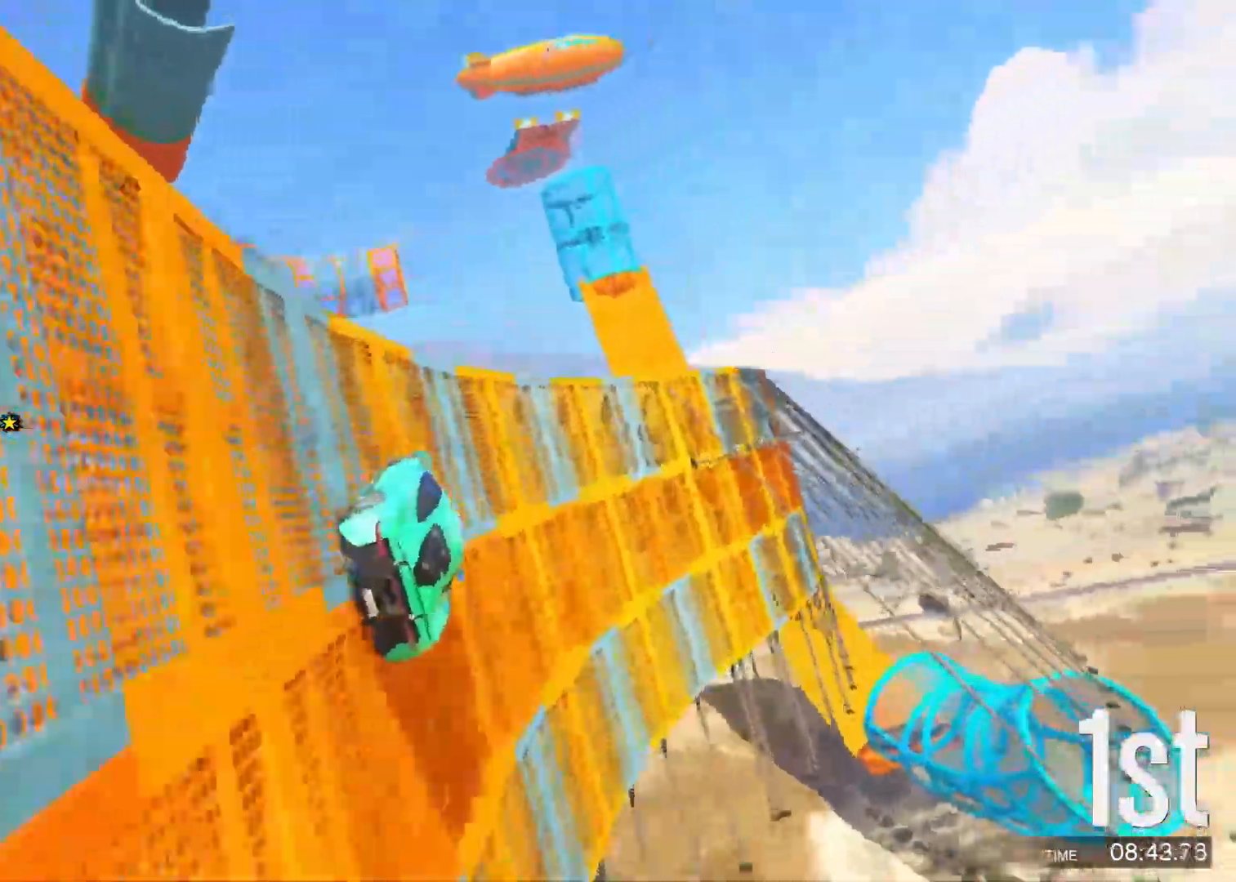
{"keys": [], "events": [[100, "a", "down"], [183, "s", "up"], [233, "a", "up"]]}
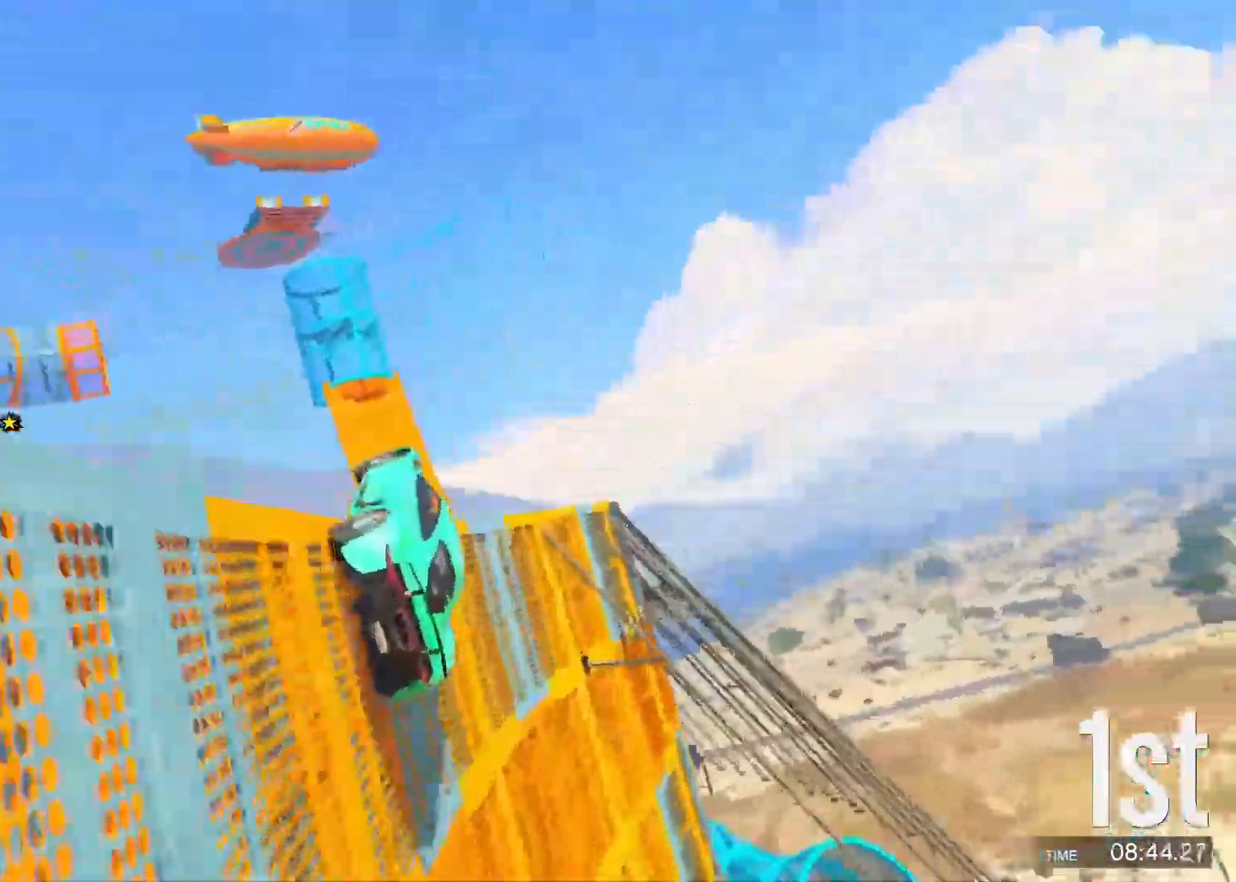
{"keys": ["a"], "events": [[50, "a", "down"], [133, "a", "up"], [283, "a", "down"]]}
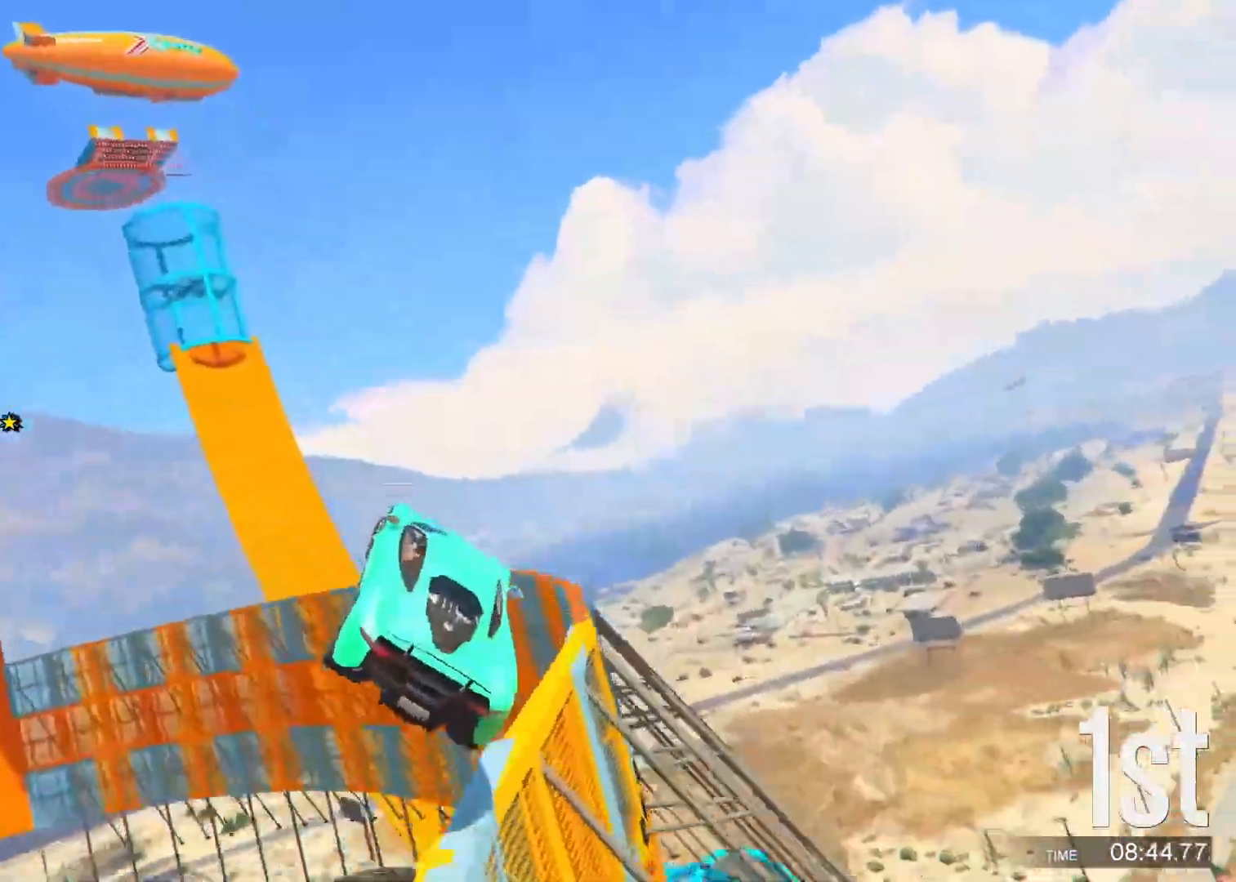
{"keys": ["ctrl", "d"], "events": [[67, "w", "down"], [217, "w", "up"], [233, "d", "down"], [267, "a", "up"], [300, "ctrl", "down"]]}
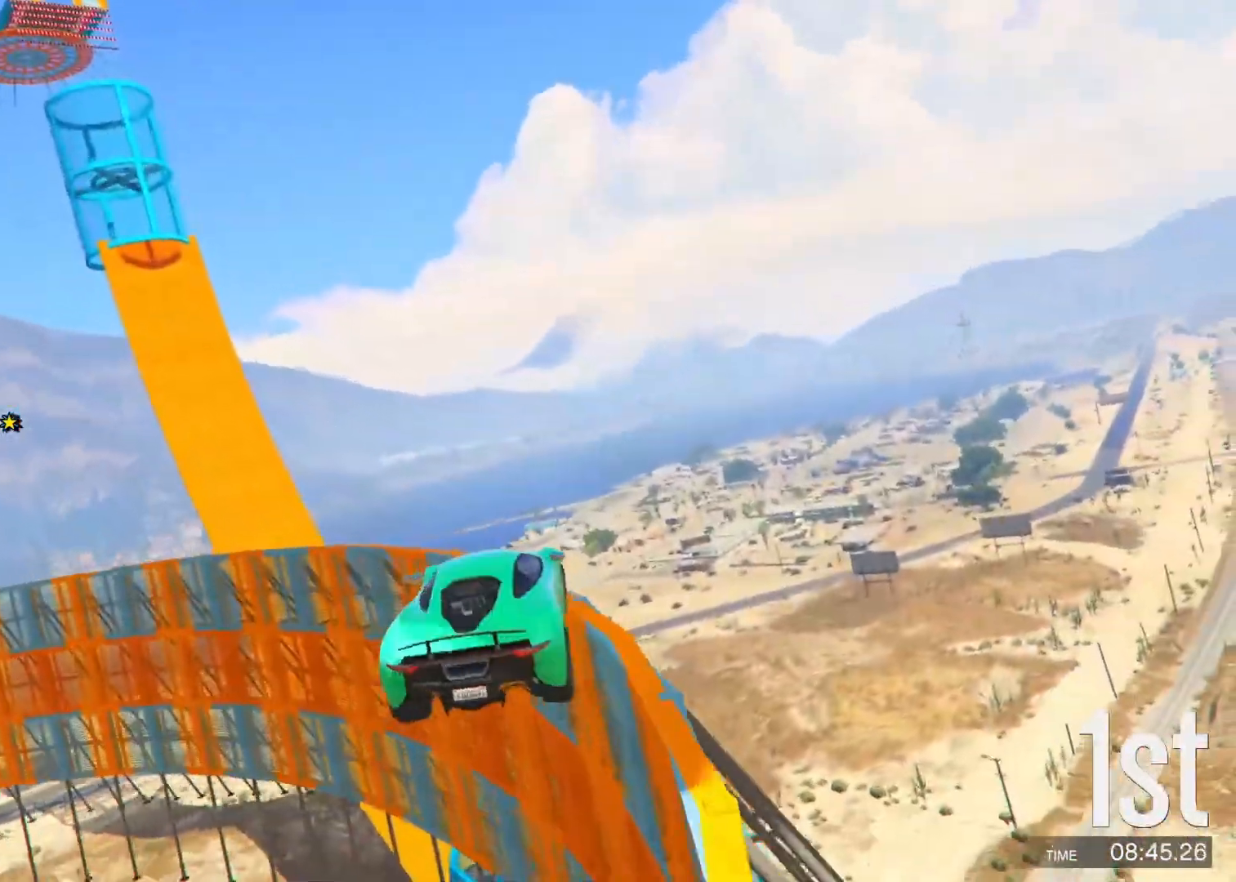
{"keys": ["a", "ctrl", "w"], "events": [[250, "a", "down"], [317, "d", "up"], [483, "w", "down"]]}
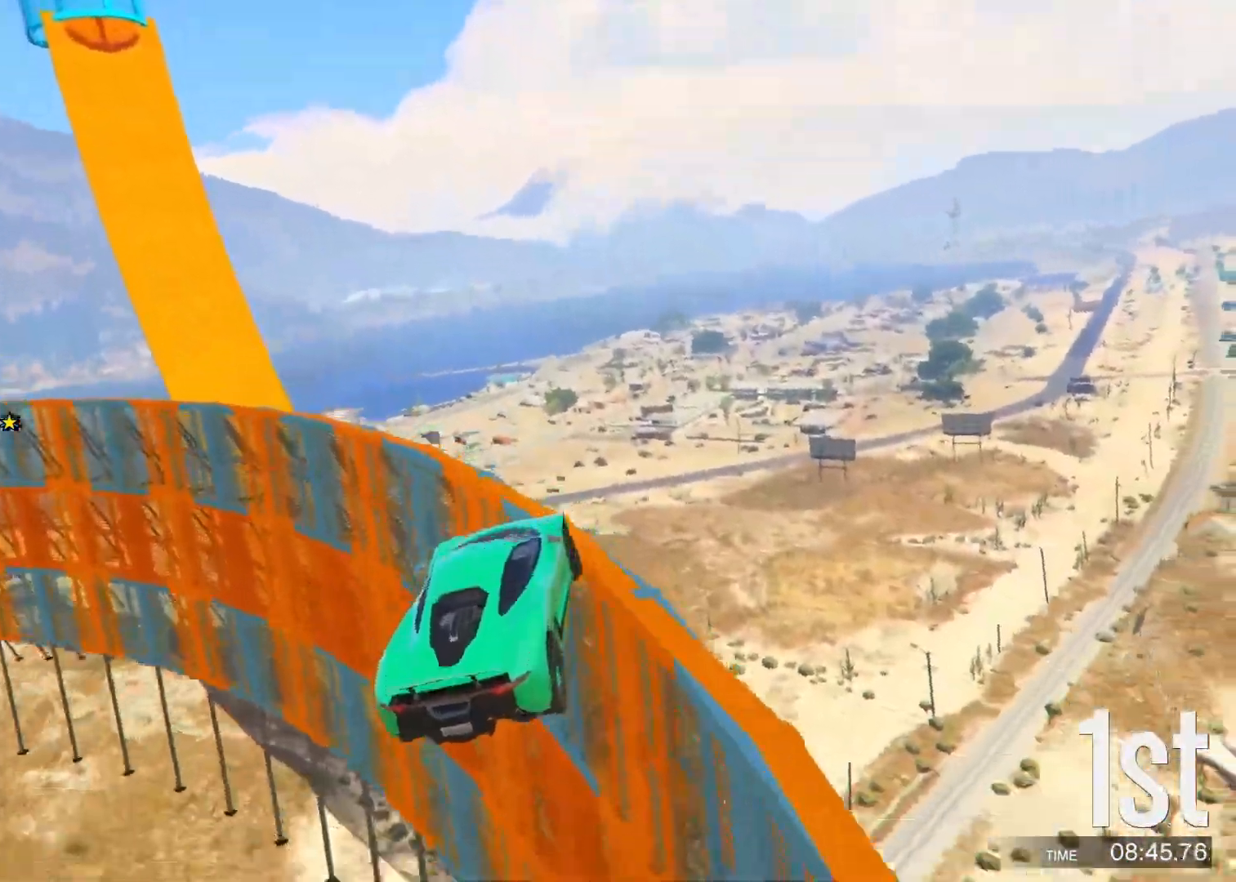
{"keys": ["d", "w"], "events": [[83, "ctrl", "up"], [400, "d", "down"], [417, "a", "up"]]}
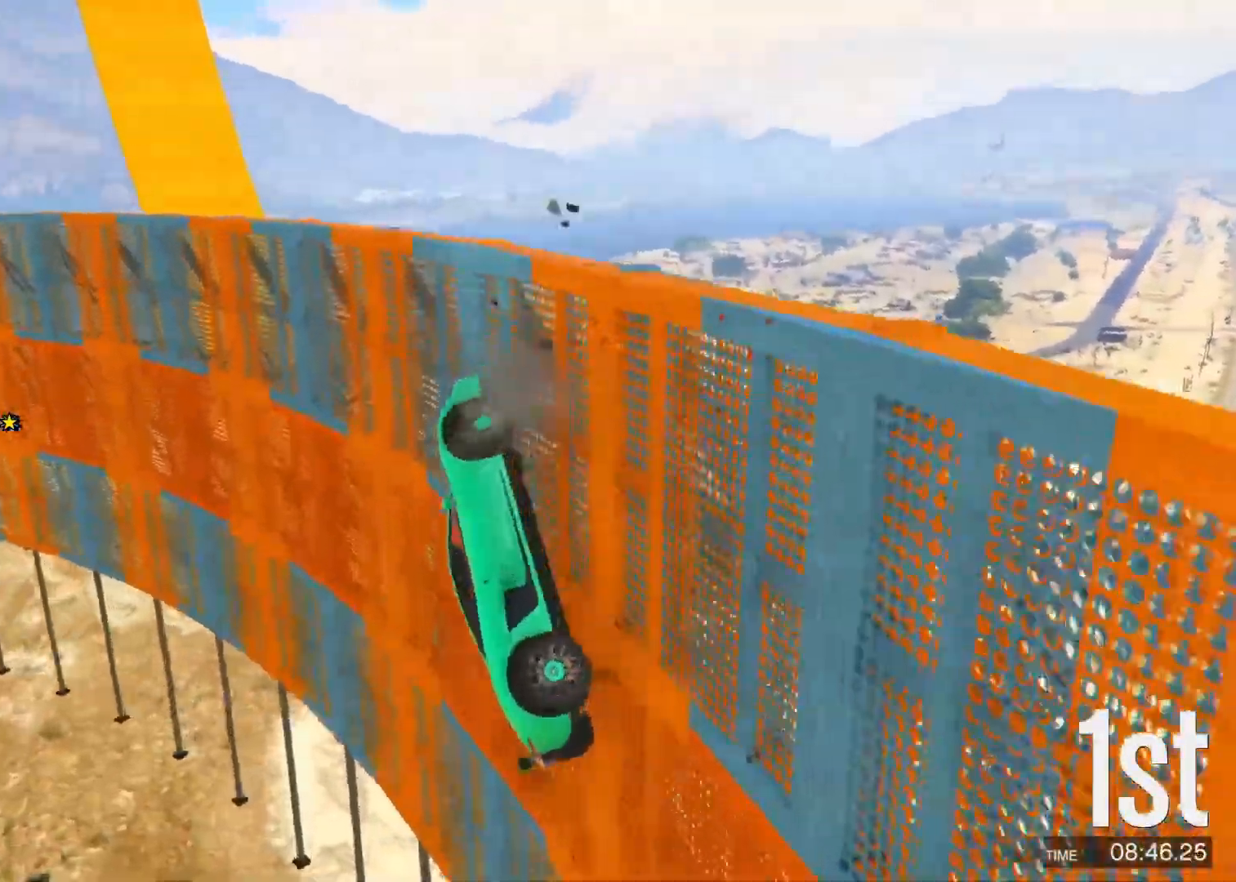
{"keys": ["f"], "events": [[267, "a", "down"], [350, "d", "up"], [433, "a", "up"], [433, "f", "down"], [450, "w", "up"]]}
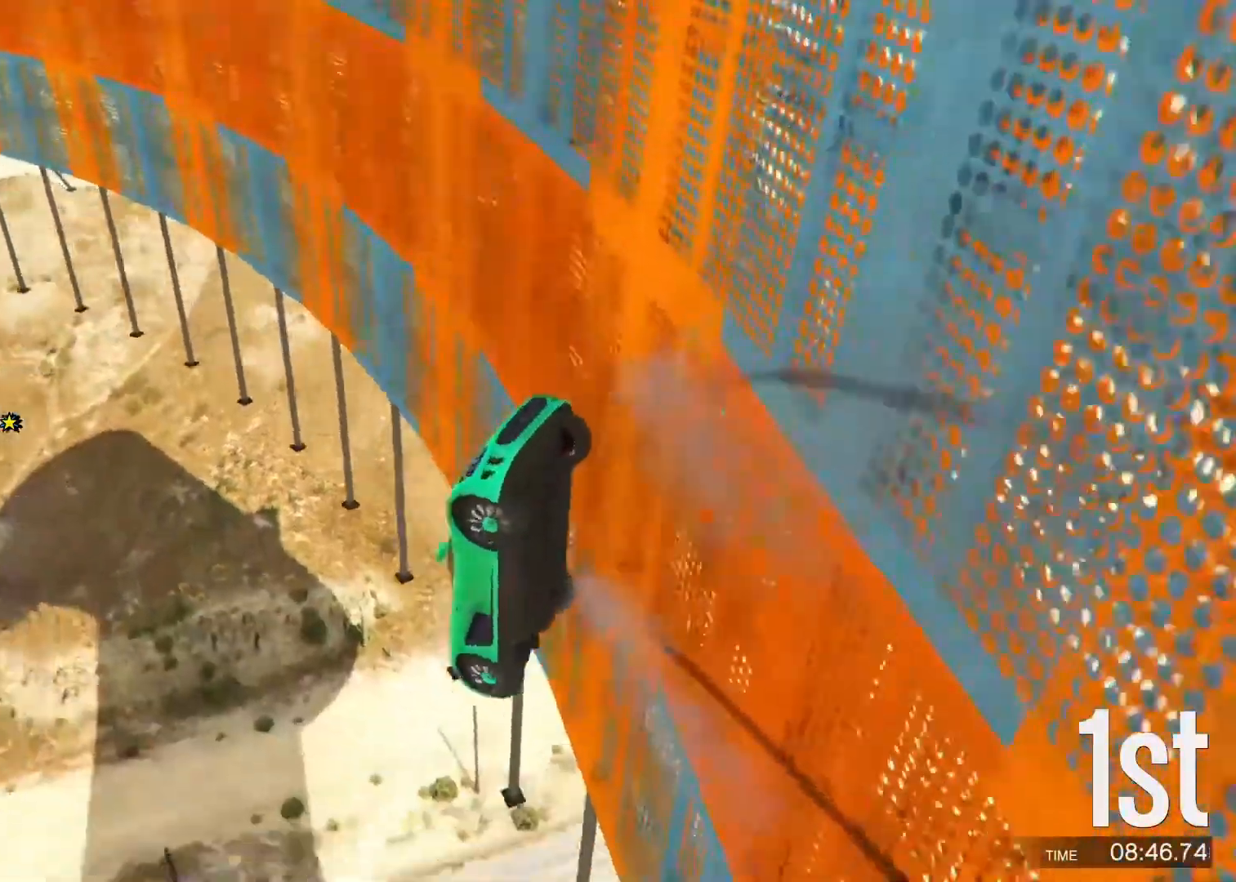
{"keys": ["f"], "events": []}
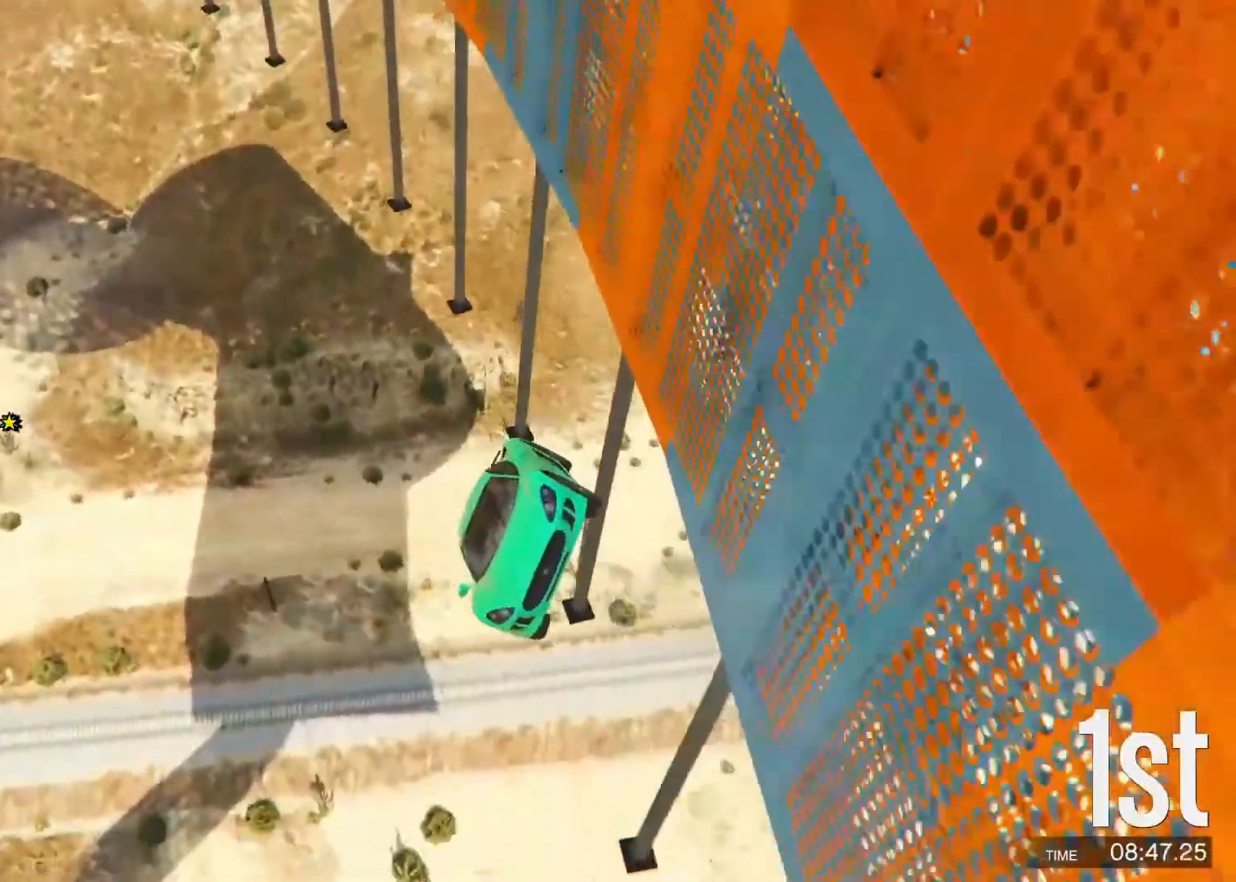
{"keys": ["f"], "events": []}
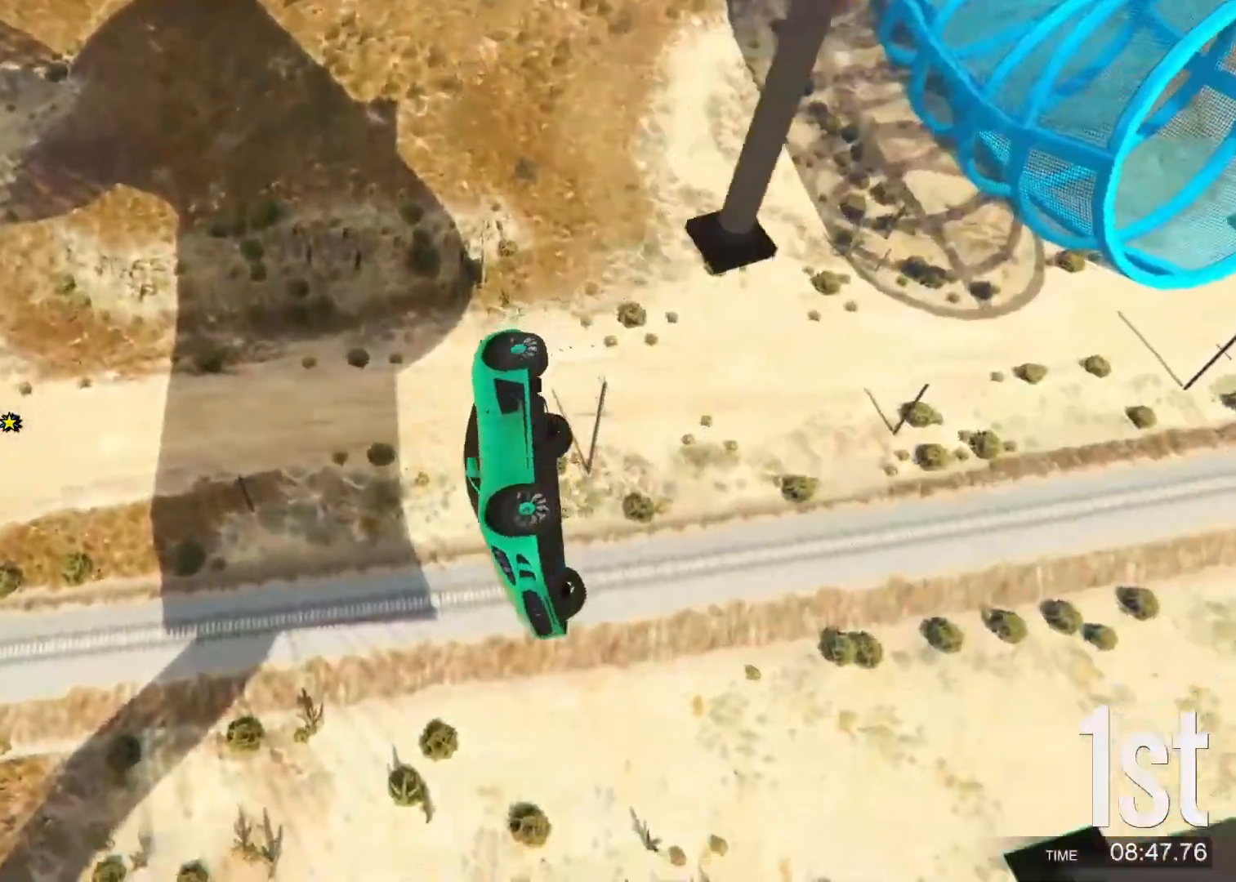
{"keys": ["f"], "events": []}
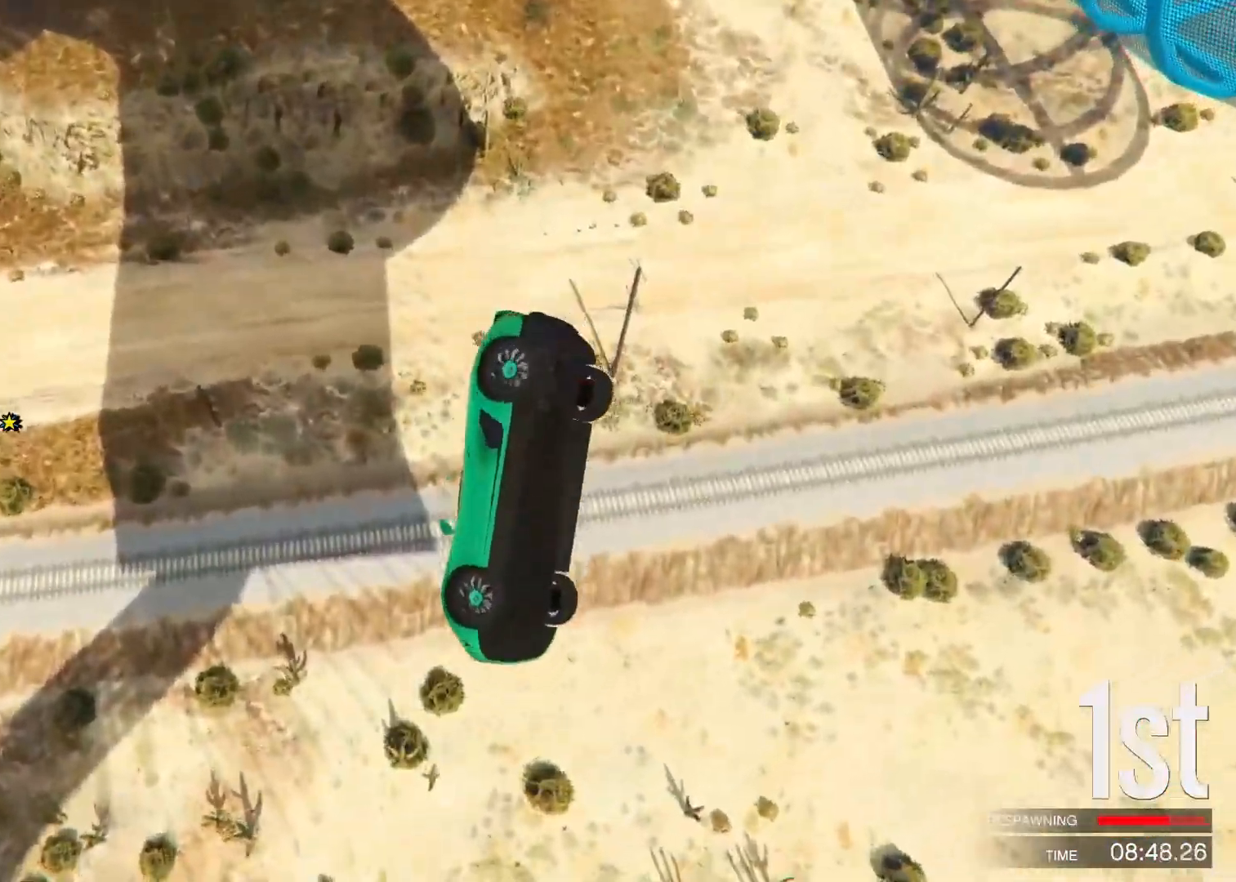
{"keys": ["f", "w"], "events": [[383, "w", "down"]]}
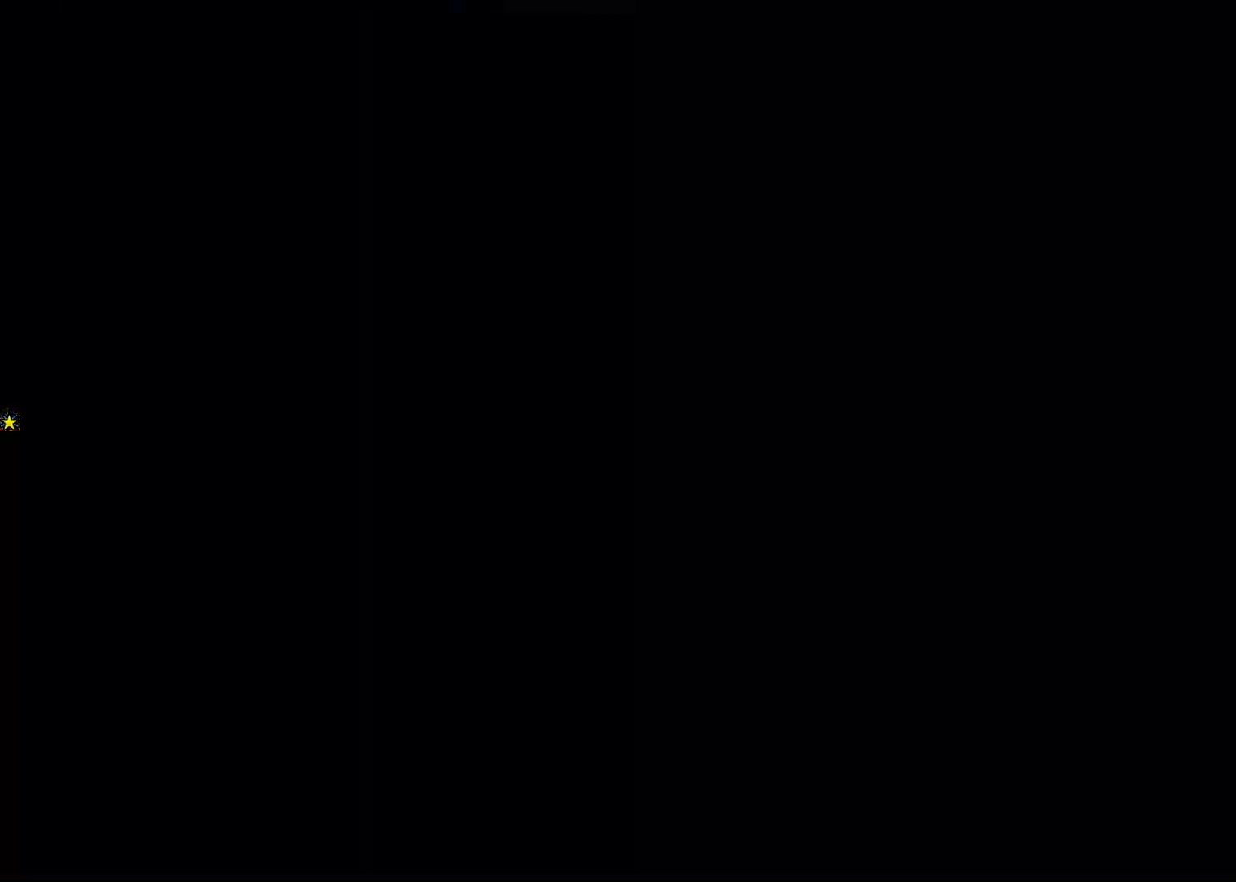
{"keys": ["w"], "events": [[50, "f", "up"]]}
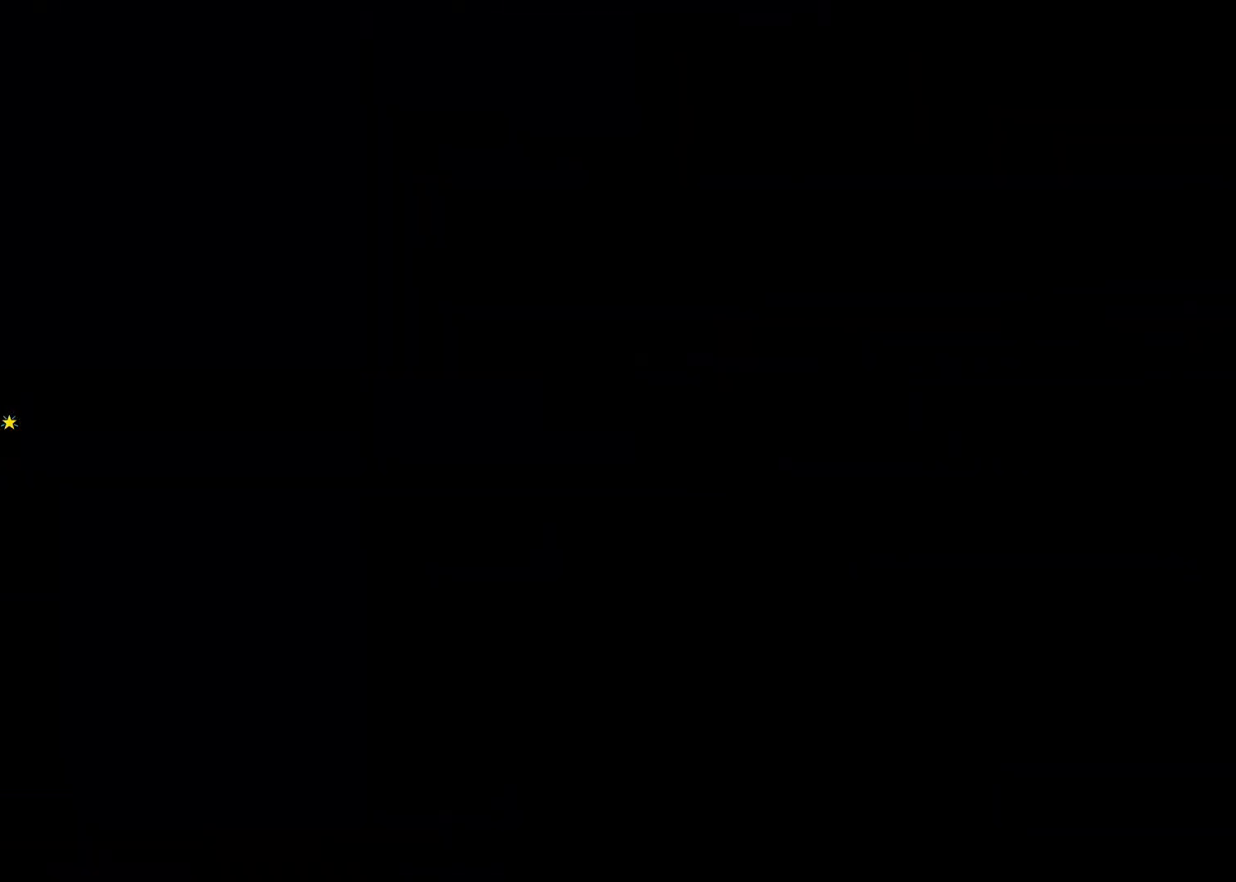
{"keys": ["w"], "events": []}
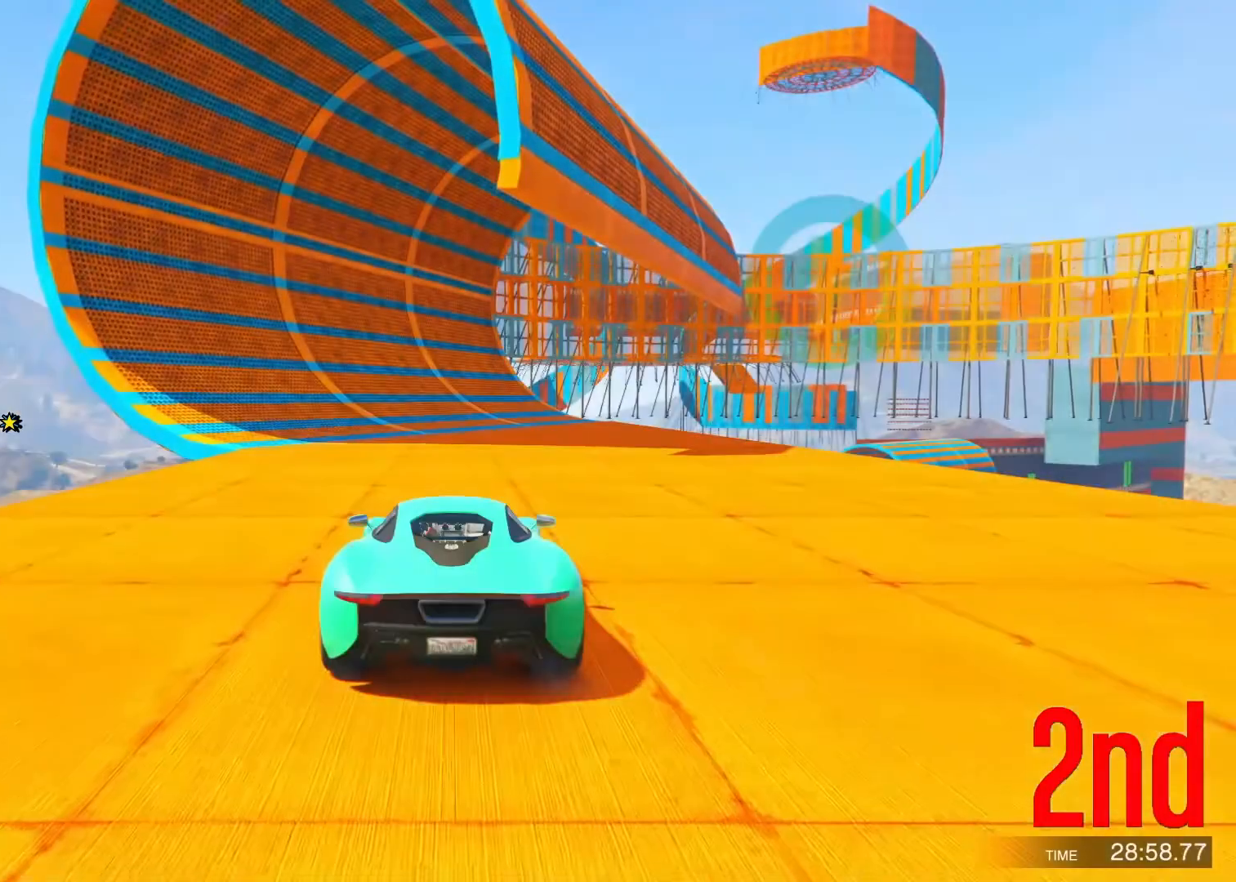
{"keys": ["w"], "events": []}
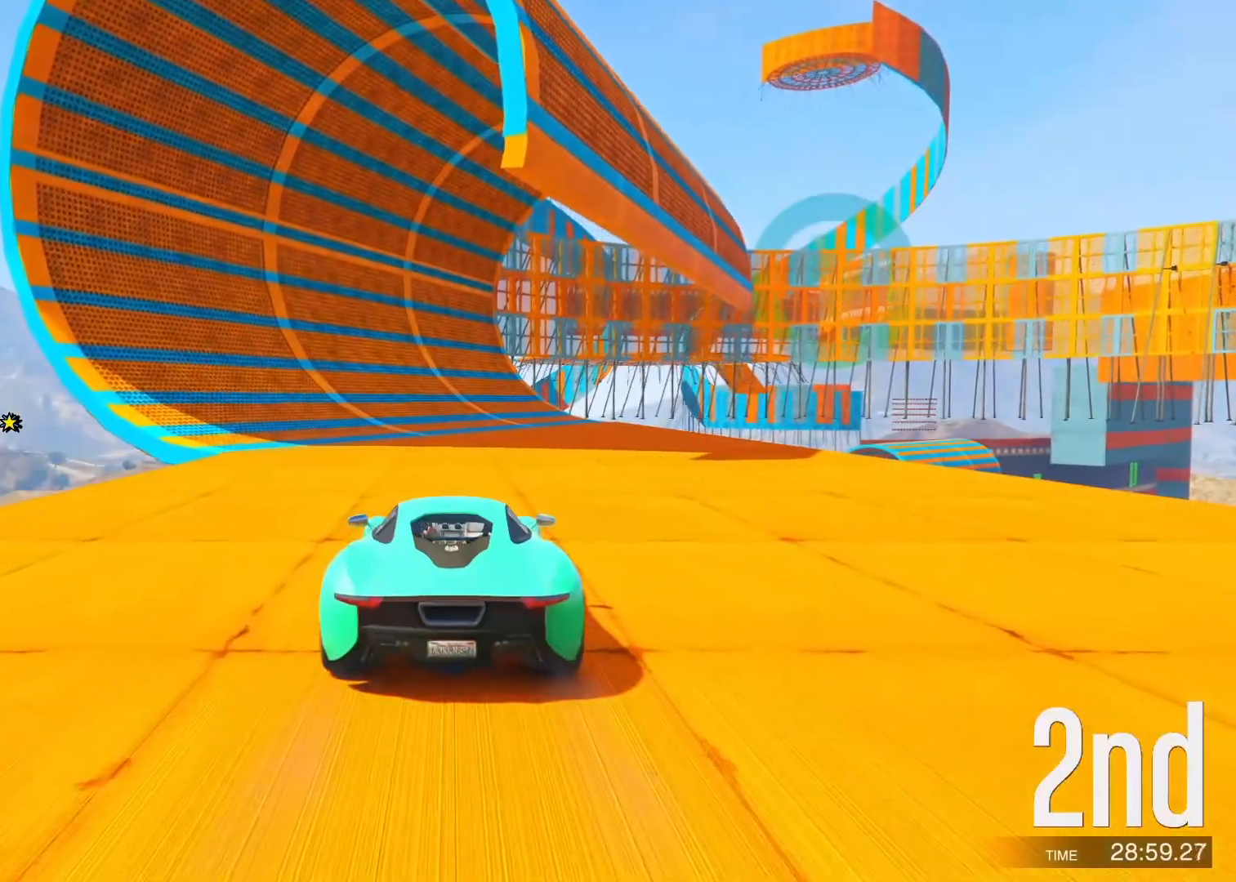
{"keys": ["w"], "events": []}
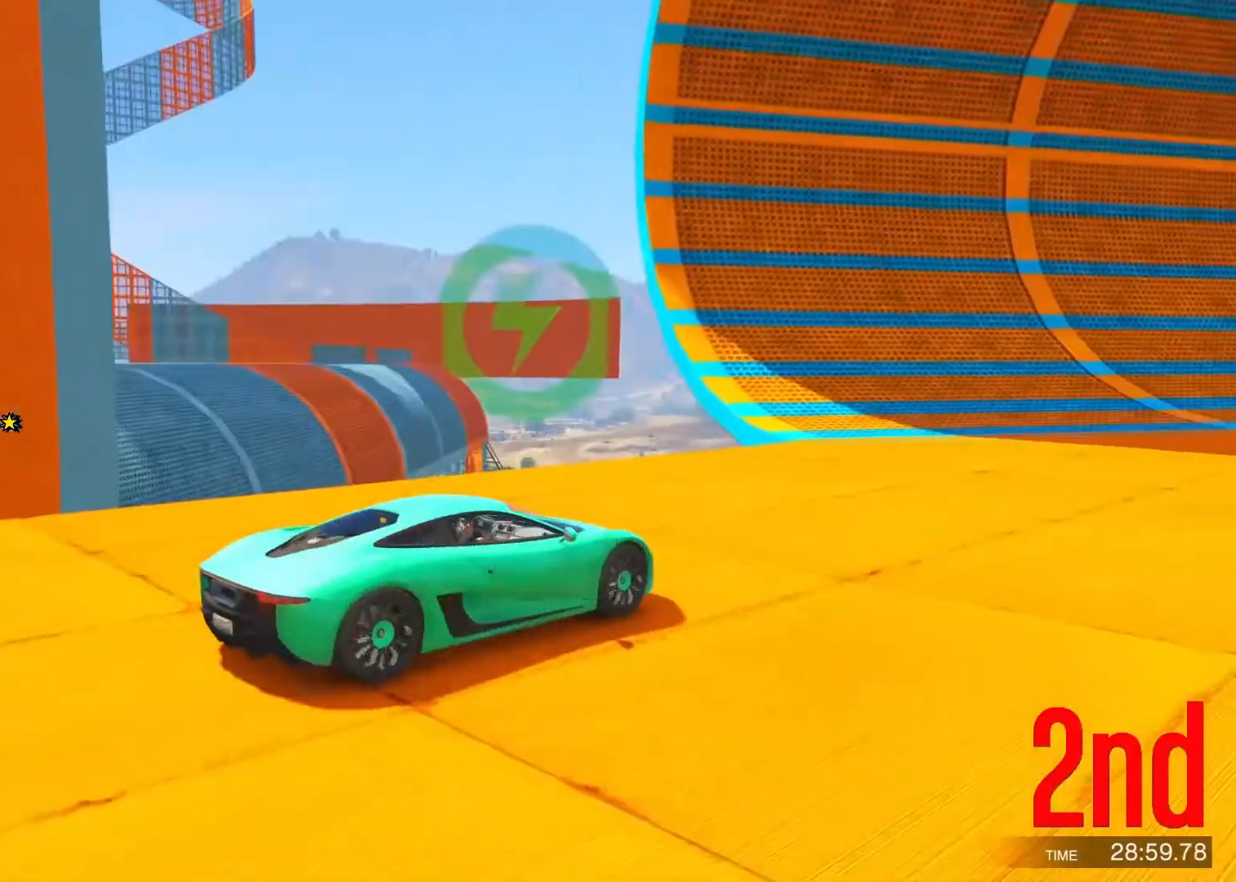
{"keys": ["w"], "events": []}
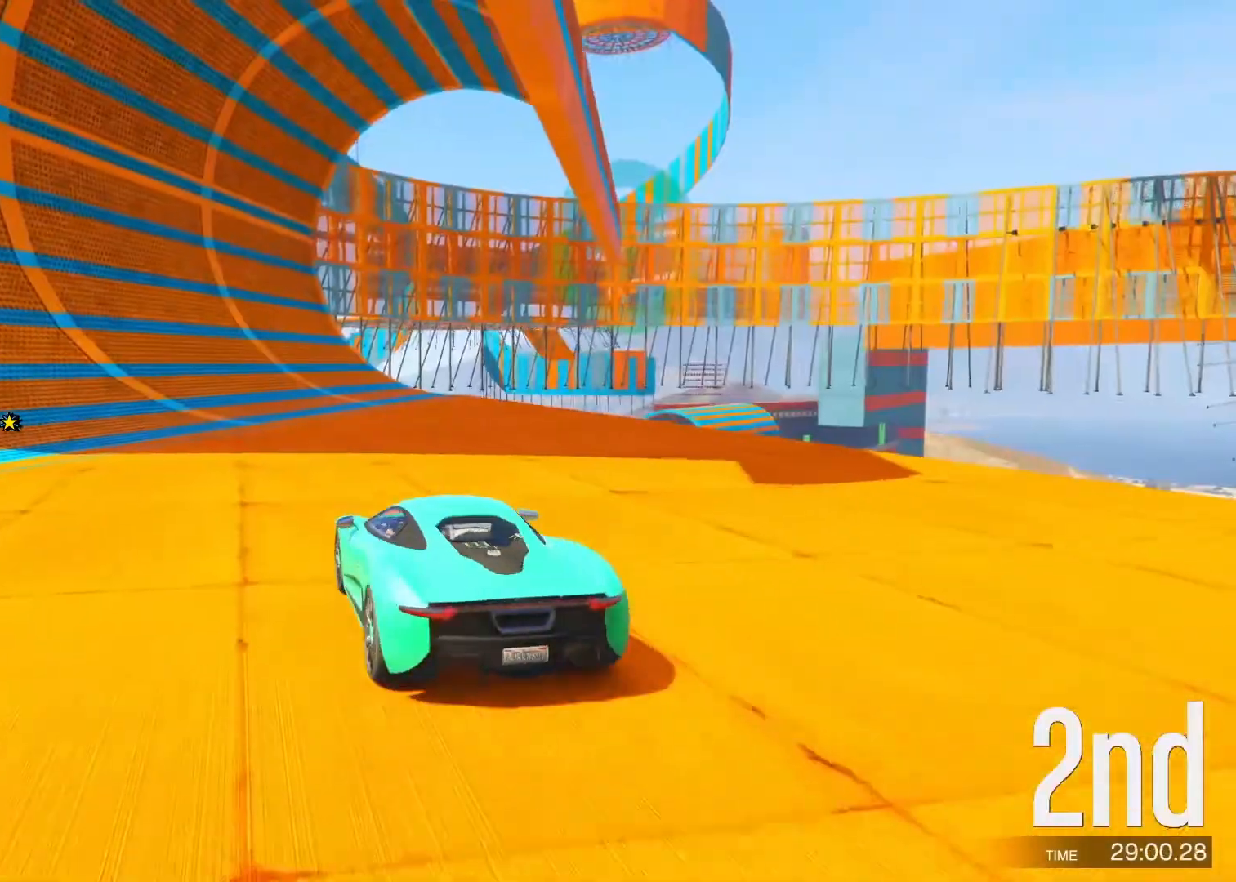
{"keys": ["w"], "events": []}
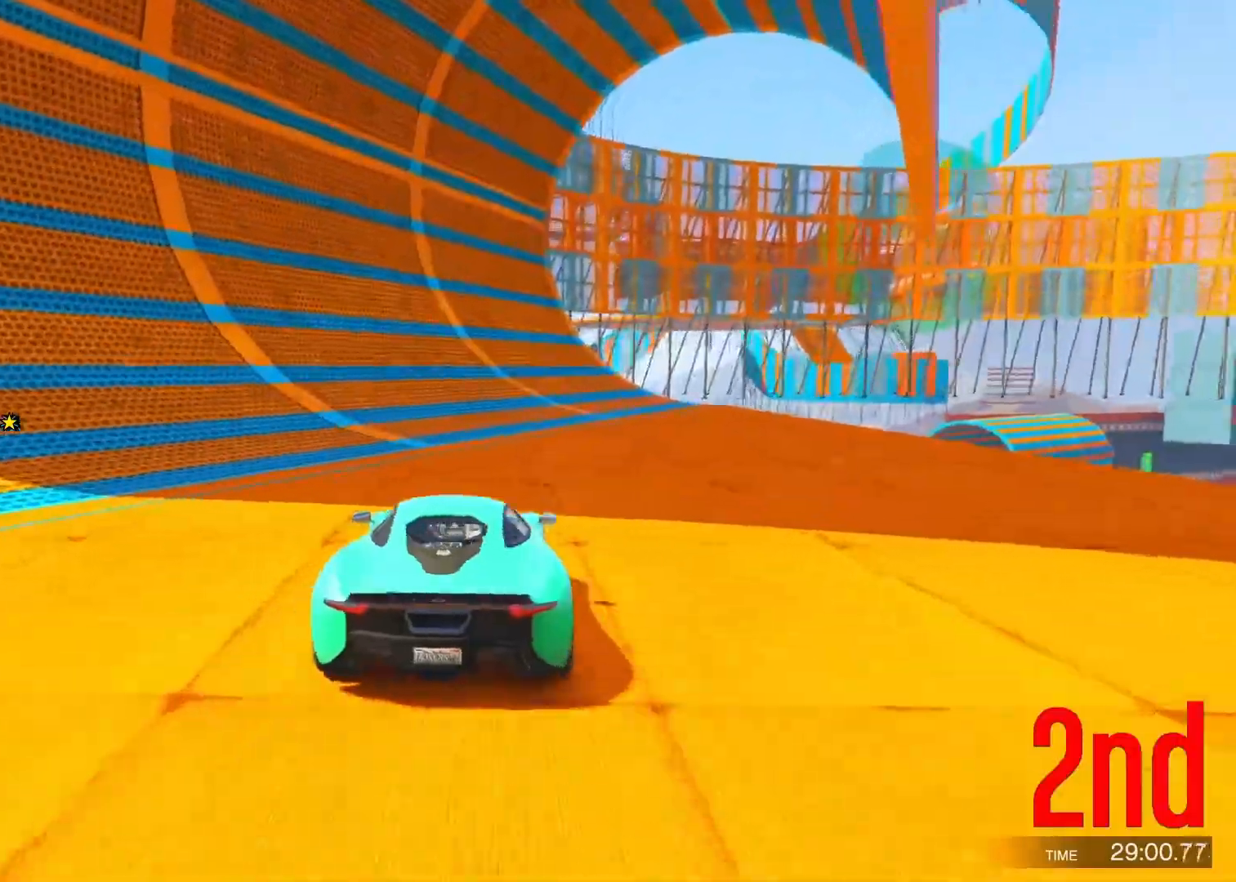
{"keys": ["w"], "events": []}
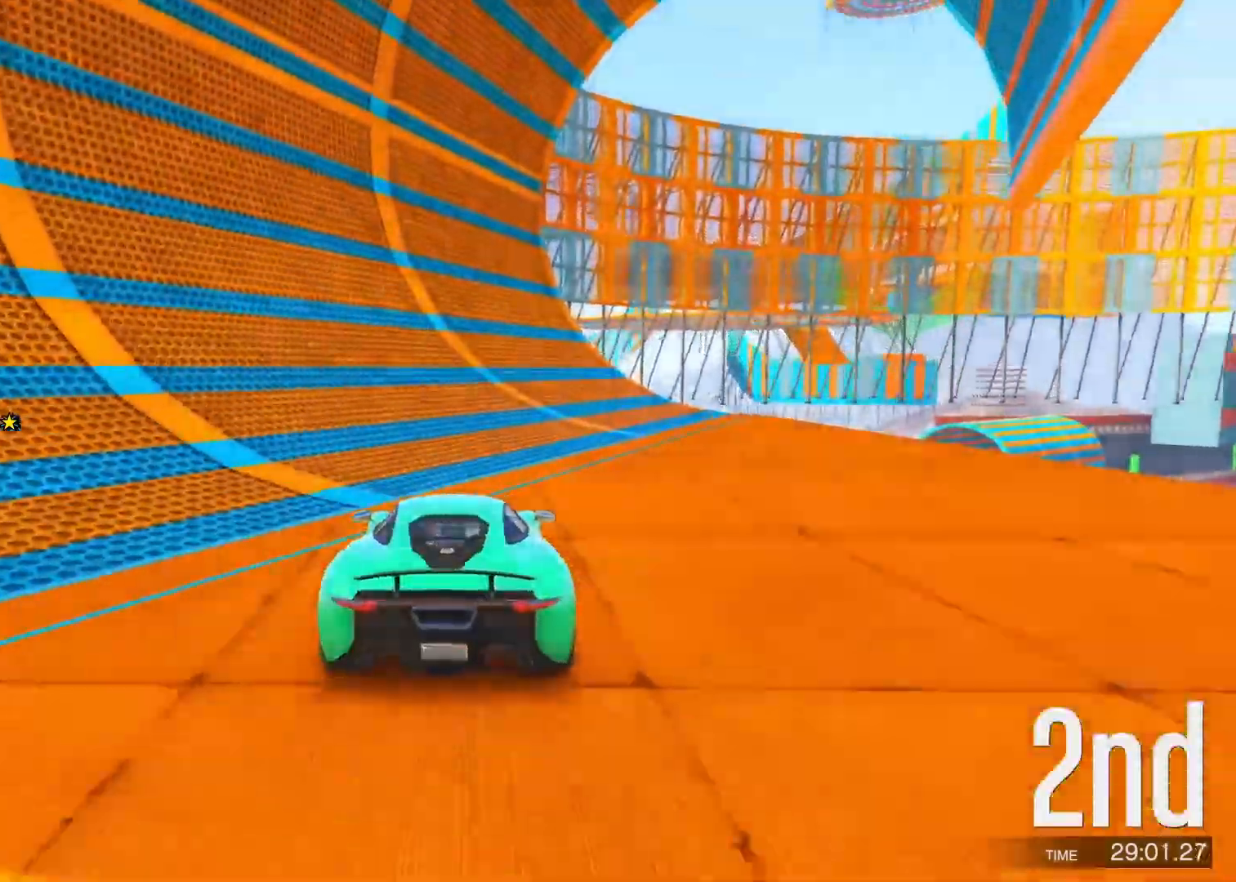
{"keys": ["w"], "events": [[133, "a", "down"], [183, "a", "up"]]}